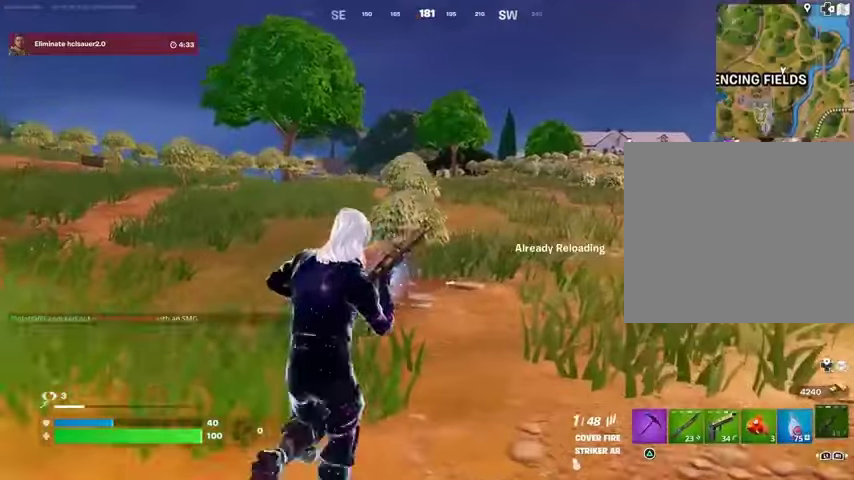
Gameplay with a controller (PlayStation layout); each line is a JSON object with the inputs held at the frame after it. "events" lists button and stick changes between this image and that frame as [ms after this image, input, new state], when the widget could be followed in between.
{"buttons": [], "left_stick": "up", "right_stick": "center", "events": [[100, "L1", "down"], [167, "L1", "up"]]}
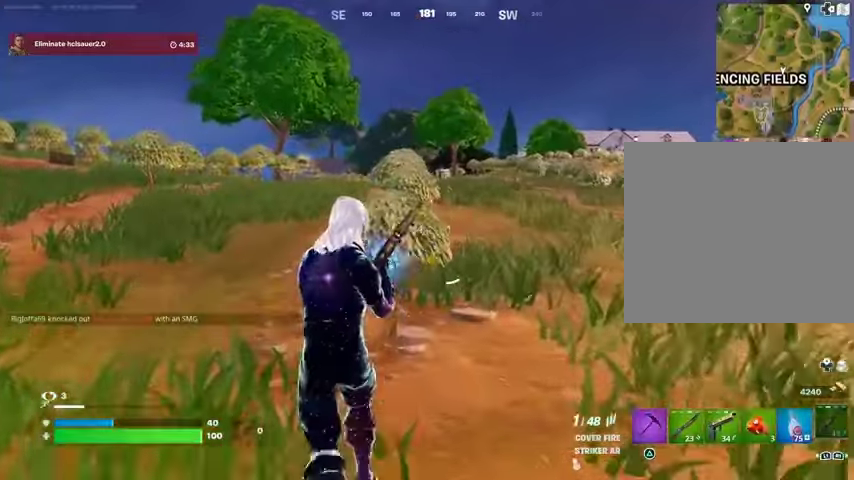
{"buttons": [], "left_stick": "up", "right_stick": "center", "events": []}
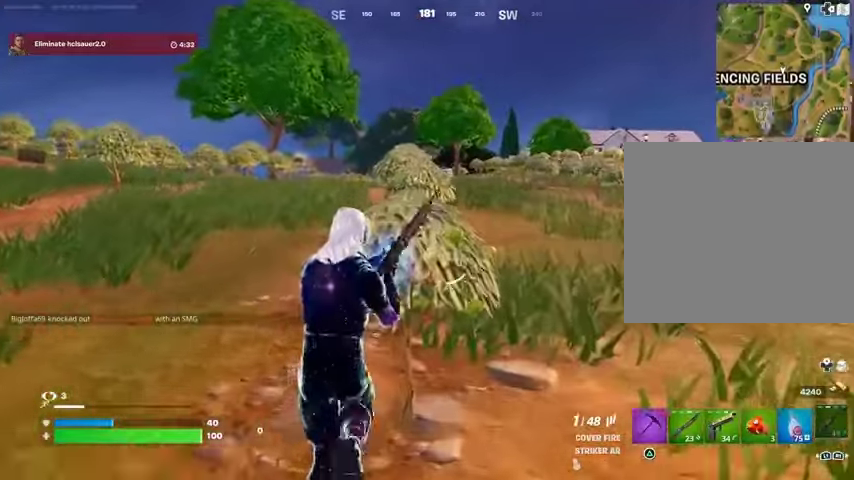
{"buttons": [], "left_stick": "down", "right_stick": "center", "events": [[100, "left_stick", "down-right"], [367, "left_stick", "down-left"], [500, "left_stick", "down"]]}
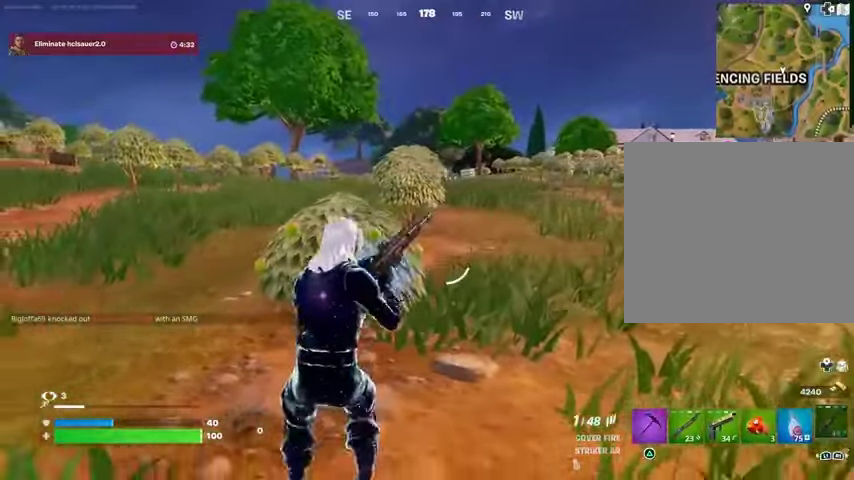
{"buttons": [], "left_stick": "up-left", "right_stick": "center", "events": [[233, "left_stick", "right"], [367, "left_stick", "up"], [500, "left_stick", "up-left"]]}
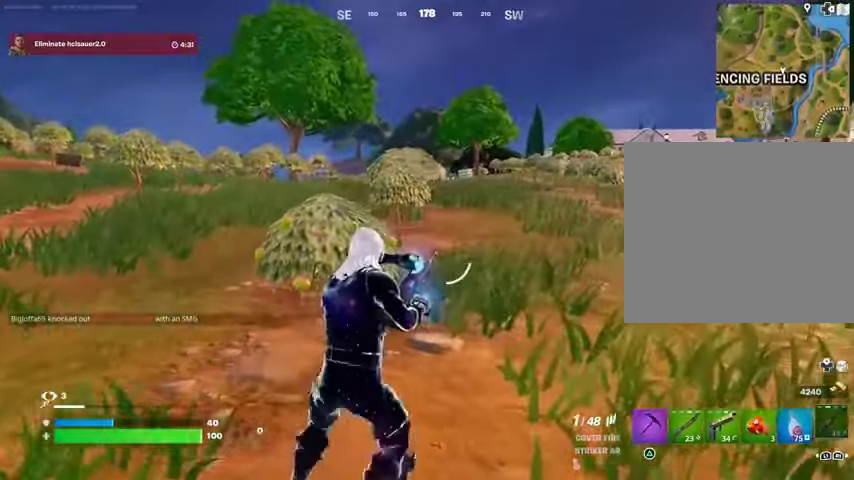
{"buttons": [], "left_stick": "up-left", "right_stick": "center", "events": [[367, "right_stick", "up"], [433, "right_stick", "center"]]}
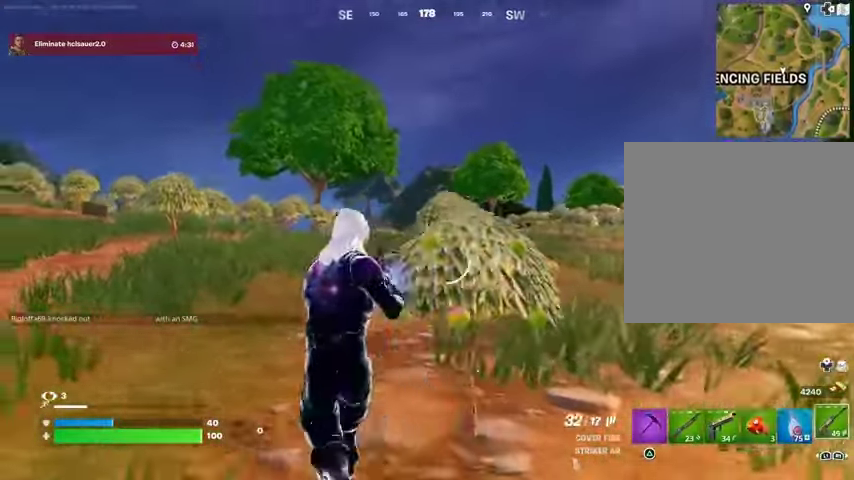
{"buttons": ["L2"], "left_stick": "up-left", "right_stick": "center", "events": [[233, "L2", "down"], [400, "R3", "down"], [500, "R3", "up"]]}
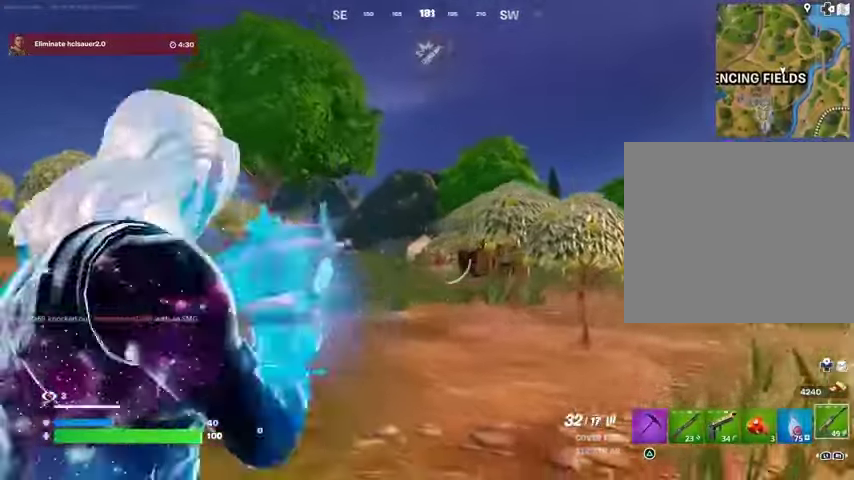
{"buttons": ["L2", "R1", "R2", "R3"], "left_stick": "right", "right_stick": "down", "events": [[33, "right_stick", "down-right"], [133, "left_stick", "center"], [167, "R2", "down"], [200, "right_stick", "center"], [333, "right_stick", "down-left"], [467, "left_stick", "right"], [500, "R1", "down"], [500, "R3", "down"], [500, "right_stick", "down"]]}
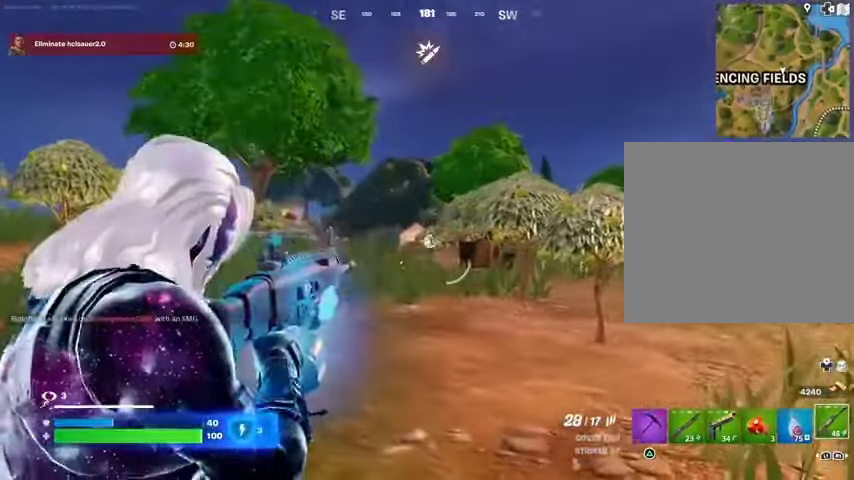
{"buttons": ["L2", "R2"], "left_stick": "center", "right_stick": "down", "events": [[67, "R1", "up"], [100, "R3", "up"], [333, "left_stick", "center"]]}
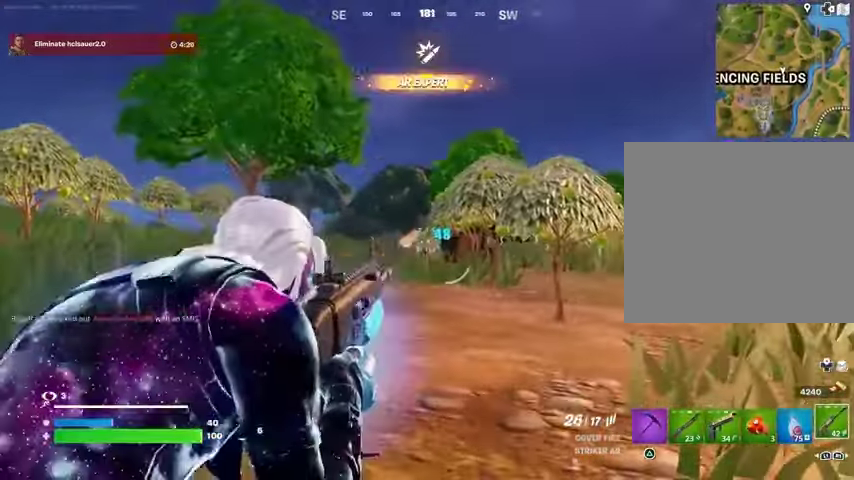
{"buttons": ["R2", "R3"], "left_stick": "up", "right_stick": "down-right", "events": [[467, "left_stick", "up"], [500, "L2", "up"], [500, "R3", "down"], [500, "right_stick", "down-right"]]}
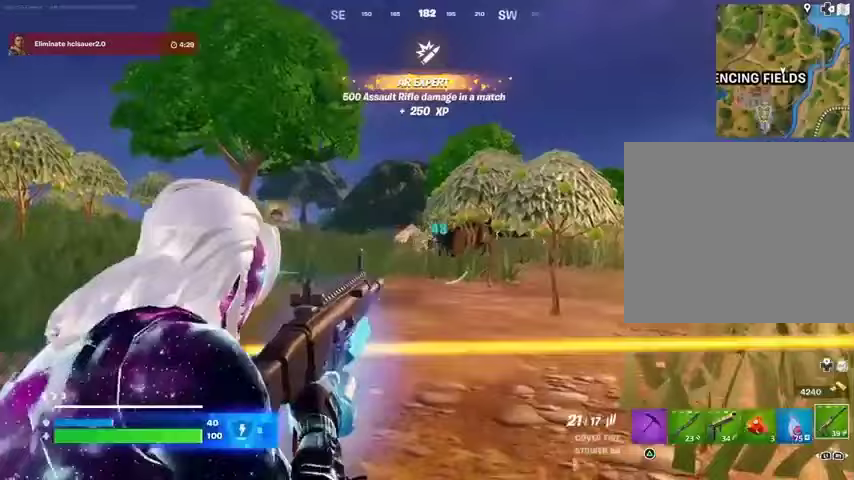
{"buttons": [], "left_stick": "up-left", "right_stick": "center", "events": [[33, "L3", "down"], [67, "R2", "up"], [67, "R3", "up"], [133, "L3", "up"], [167, "right_stick", "right"], [300, "left_stick", "up-left"], [433, "right_stick", "center"]]}
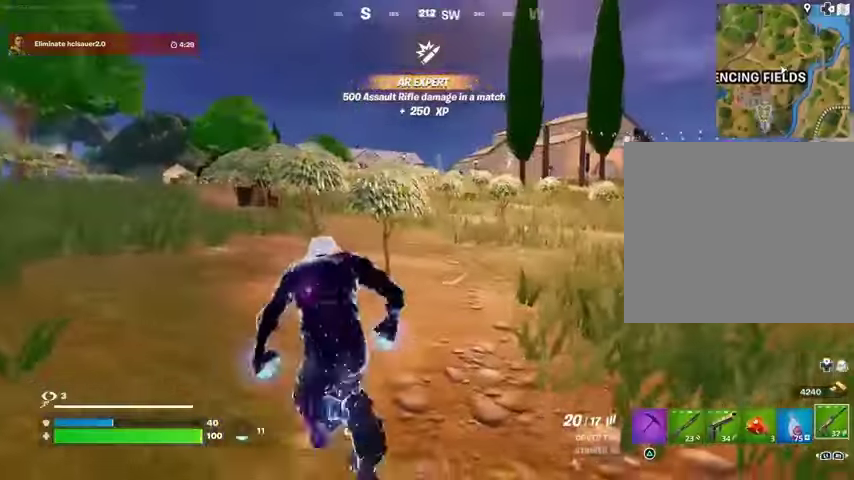
{"buttons": [], "left_stick": "down-left", "right_stick": "center", "events": [[67, "right_stick", "right"], [100, "CROSS", "down"], [200, "CROSS", "up"], [233, "left_stick", "down-left"], [267, "right_stick", "center"]]}
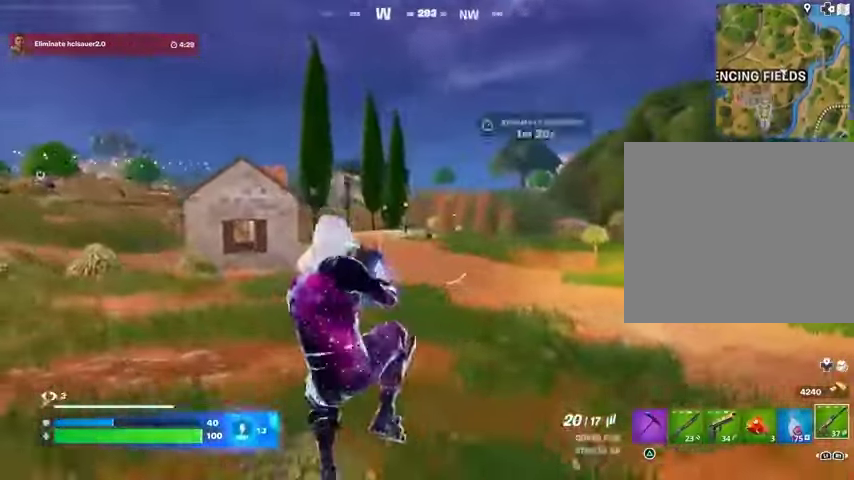
{"buttons": ["L3"], "left_stick": "up-left", "right_stick": "left", "events": [[167, "R3", "down"], [233, "R2", "down"], [233, "R3", "up"], [267, "right_stick", "left"], [333, "R2", "up"], [367, "left_stick", "up-left"], [467, "L3", "down"]]}
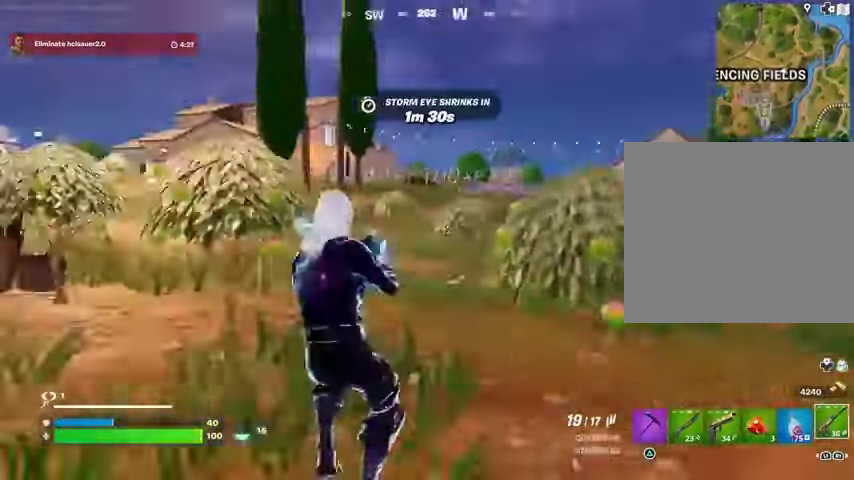
{"buttons": ["CROSS"], "left_stick": "up-left", "right_stick": "center", "events": [[67, "L3", "up"], [167, "right_stick", "center"], [333, "CROSS", "down"]]}
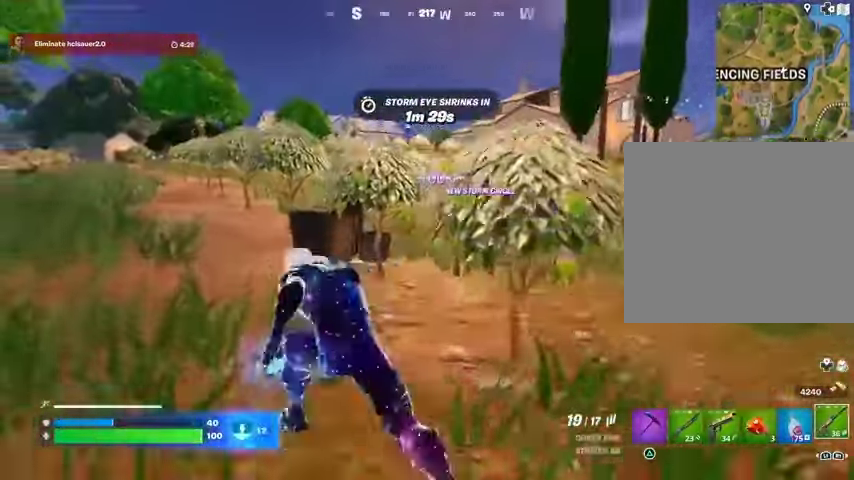
{"buttons": [], "left_stick": "up", "right_stick": "center", "events": [[100, "CROSS", "up"], [233, "R1", "down"], [333, "R1", "up"], [333, "left_stick", "center"], [367, "right_stick", "left"], [467, "right_stick", "center"], [500, "left_stick", "up"]]}
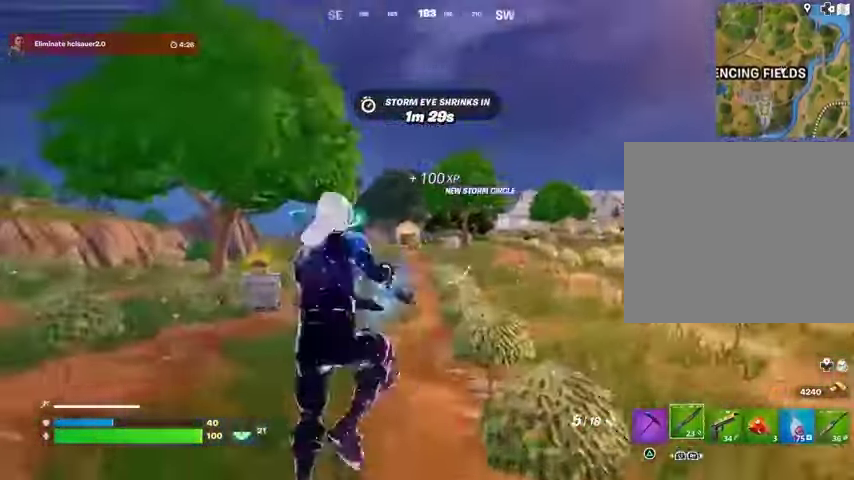
{"buttons": [], "left_stick": "up", "right_stick": "center", "events": [[233, "R3", "down"], [333, "R3", "up"]]}
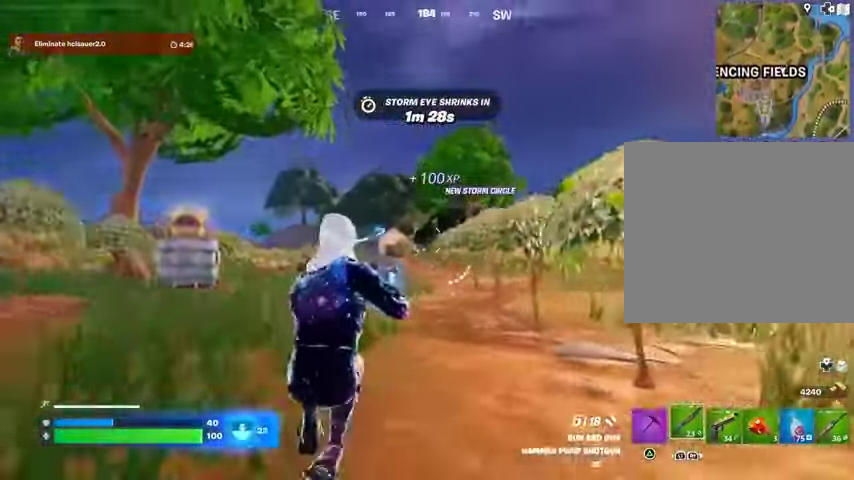
{"buttons": [], "left_stick": "up", "right_stick": "center", "events": [[33, "SQUARE", "down"], [100, "SQUARE", "up"], [333, "right_stick", "down"], [367, "R3", "down"], [400, "R1", "down"], [433, "right_stick", "center"], [467, "R3", "up"], [500, "R1", "up"]]}
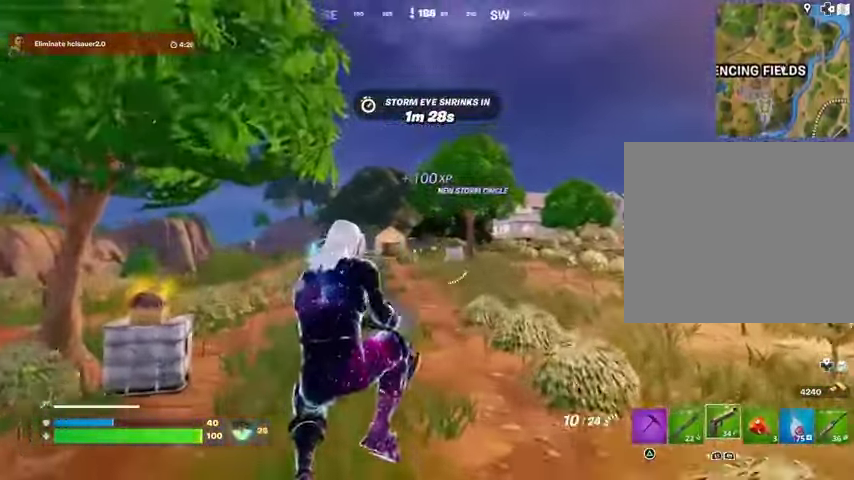
{"buttons": ["L2"], "left_stick": "up", "right_stick": "center", "events": [[500, "L2", "down"]]}
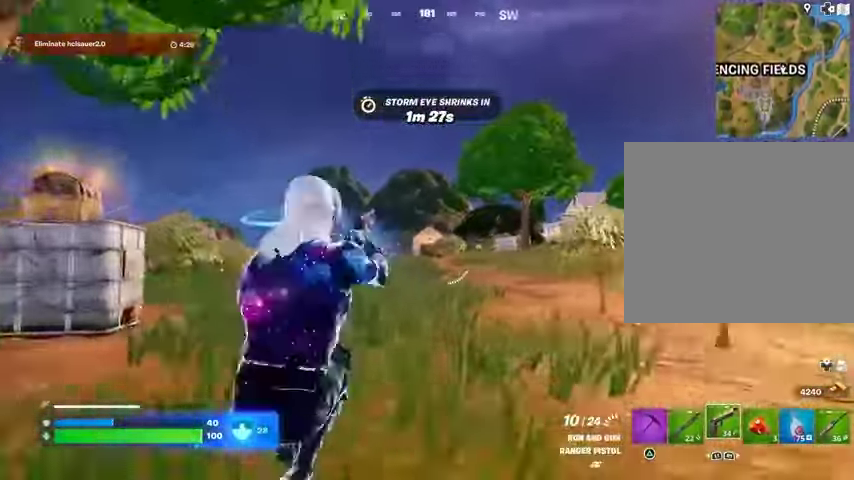
{"buttons": ["L2", "R2"], "left_stick": "center", "right_stick": "down", "events": [[33, "left_stick", "center"], [200, "right_stick", "up-left"], [400, "R2", "down"], [467, "right_stick", "down"]]}
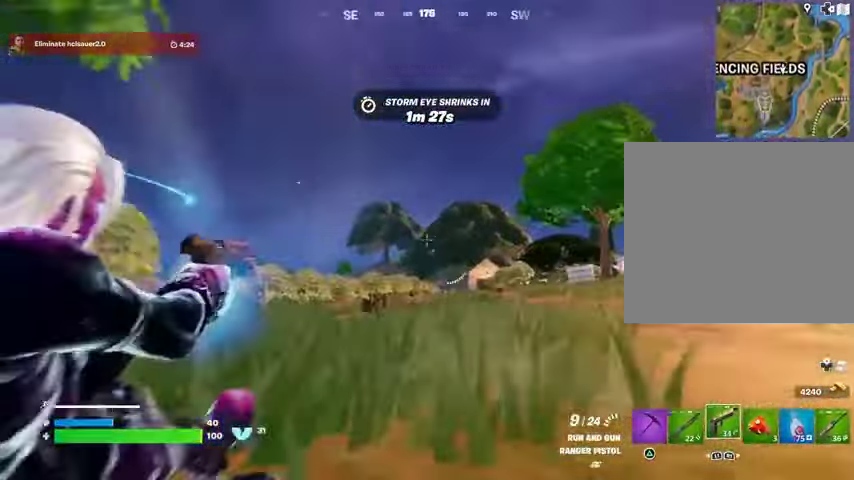
{"buttons": ["R2"], "left_stick": "up", "right_stick": "down-left", "events": [[300, "R1", "down"], [333, "L1", "down"], [400, "R1", "up"], [400, "left_stick", "up"], [400, "right_stick", "down-left"], [467, "L1", "up"], [500, "L2", "up"]]}
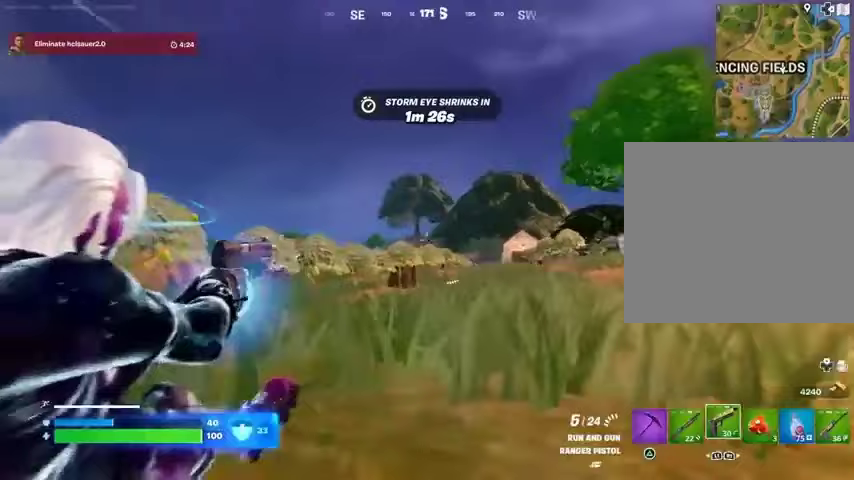
{"buttons": [], "left_stick": "up", "right_stick": "center", "events": [[67, "L3", "down"], [67, "R2", "up"], [200, "L3", "up"], [233, "R1", "down"], [300, "right_stick", "center"], [333, "R1", "up"], [400, "R1", "down"], [500, "R1", "up"]]}
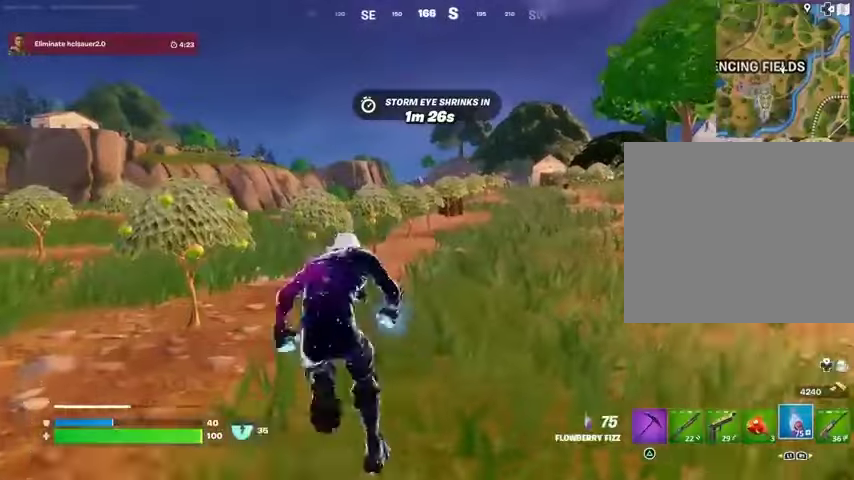
{"buttons": ["R1", "R2"], "left_stick": "up", "right_stick": "center", "events": [[167, "CROSS", "down"], [167, "left_stick", "up-left"], [267, "CROSS", "up"], [267, "left_stick", "center"], [367, "R2", "down"], [467, "R1", "down"], [467, "left_stick", "up"]]}
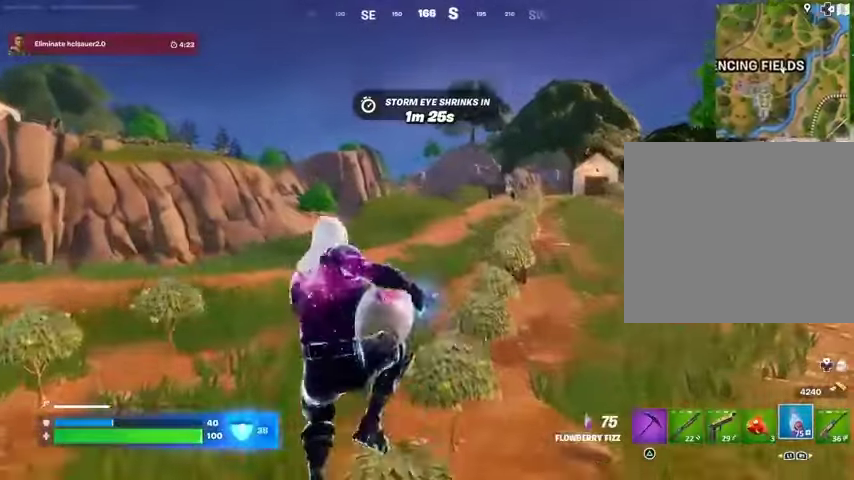
{"buttons": ["R1", "R2"], "left_stick": "up", "right_stick": "center", "events": [[100, "L1", "down"], [167, "R3", "down"], [200, "L1", "up"], [267, "R3", "up"], [300, "R1", "up"], [367, "R1", "down"]]}
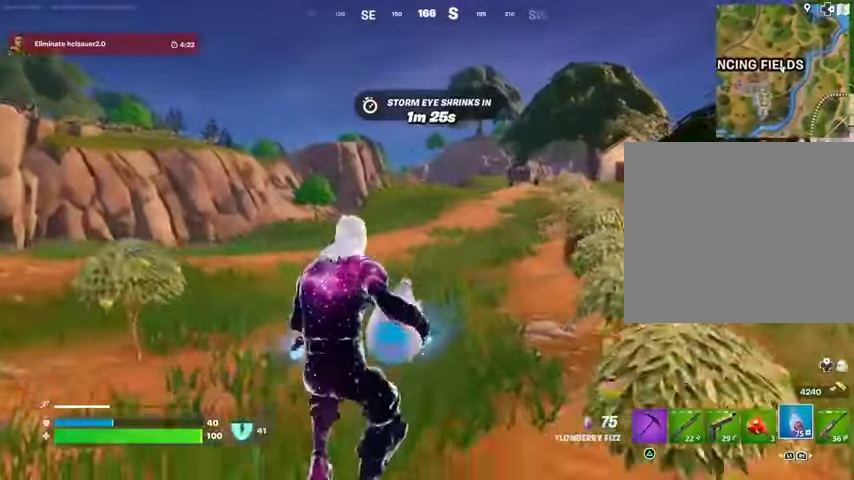
{"buttons": ["R1", "R2"], "left_stick": "up", "right_stick": "center", "events": [[133, "R1", "up"], [333, "R1", "down"]]}
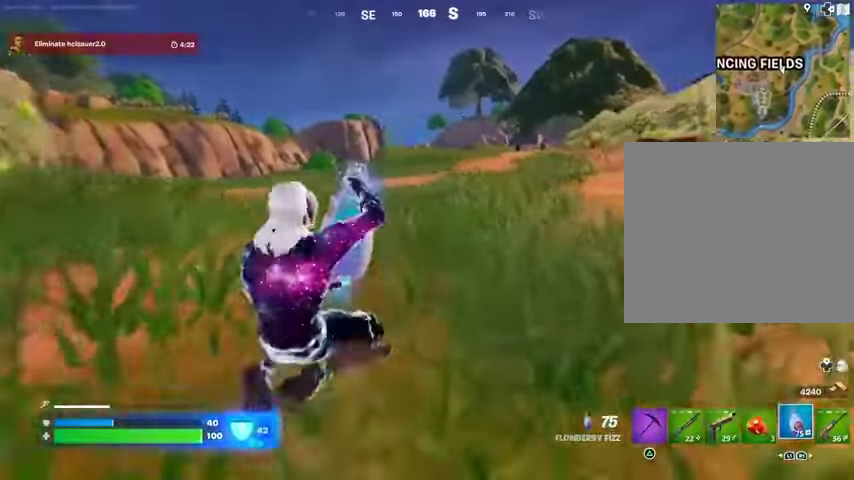
{"buttons": ["R2"], "left_stick": "up", "right_stick": "center", "events": [[33, "CROSS", "down"], [100, "CROSS", "up"], [467, "R1", "up"]]}
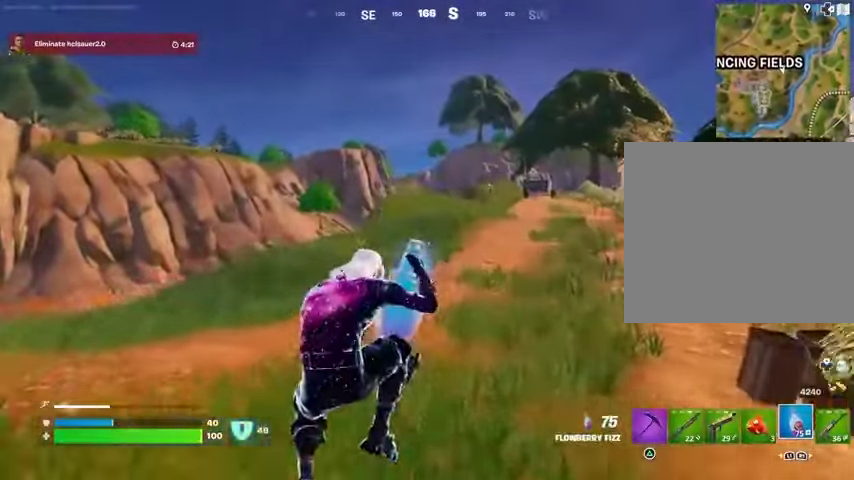
{"buttons": ["R1", "R2"], "left_stick": "up", "right_stick": "center"}
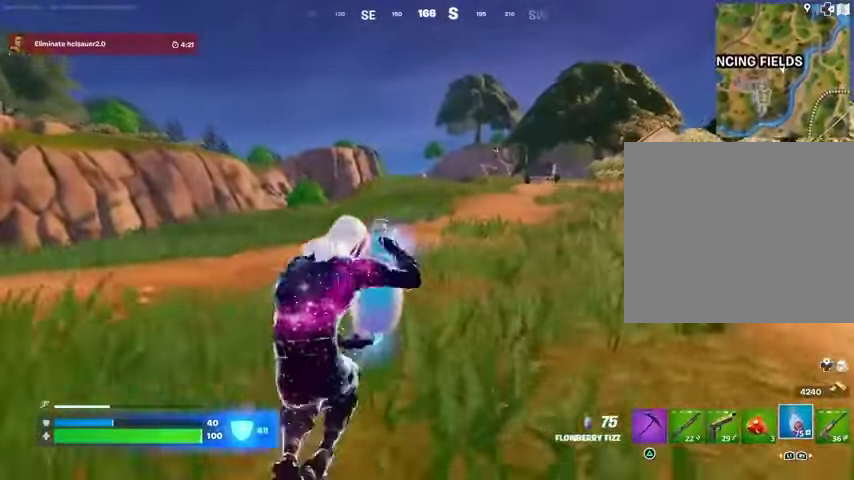
{"buttons": ["R2"], "left_stick": "up", "right_stick": "center"}
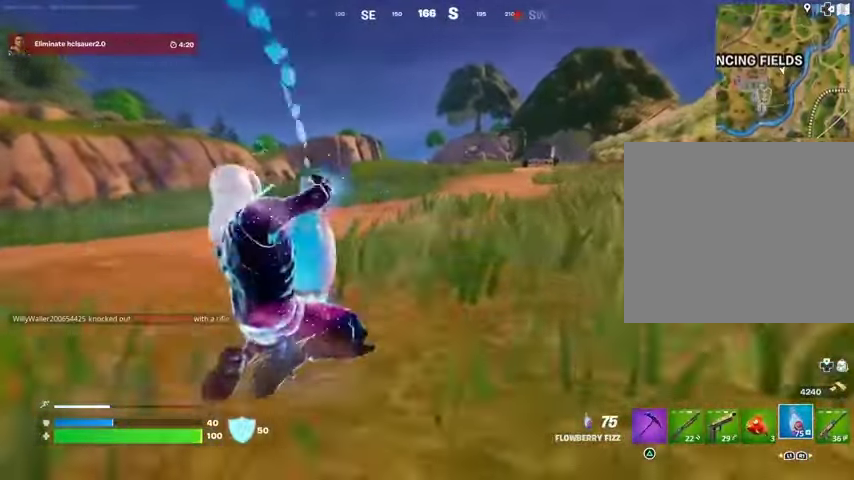
{"buttons": ["R2"], "left_stick": "up", "right_stick": "center", "events": [[400, "R1", "down"], [467, "R1", "up"]]}
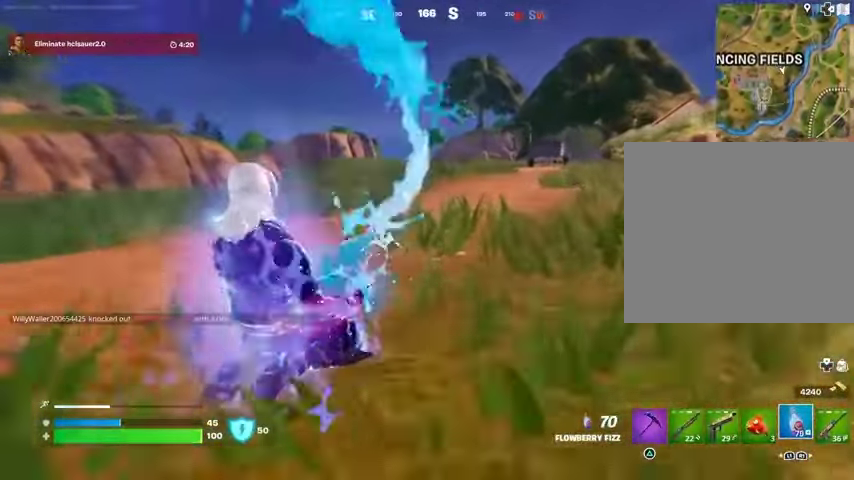
{"buttons": ["L3"], "left_stick": "up", "right_stick": "center", "events": [[433, "L3", "down"], [433, "R2", "up"]]}
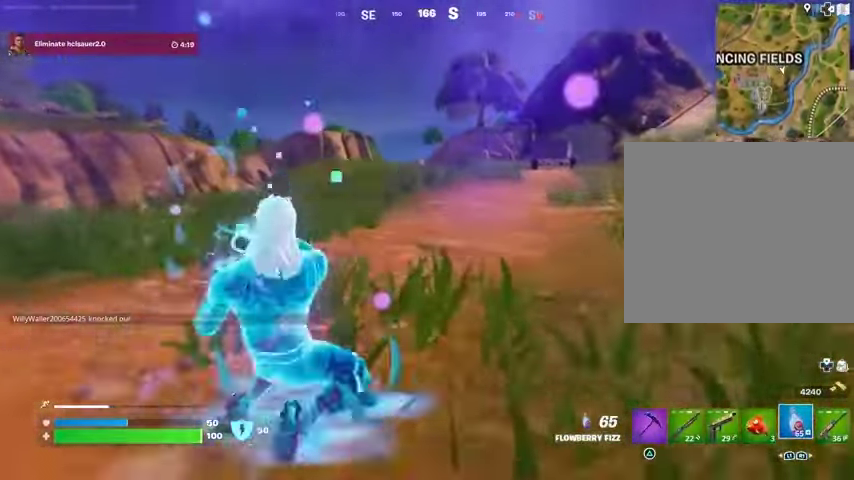
{"buttons": ["CROSS"], "left_stick": "up", "right_stick": "center", "events": [[33, "L3", "up"], [200, "L1", "down"], [267, "L1", "up"], [333, "L1", "down"], [433, "L1", "up"], [500, "CROSS", "down"]]}
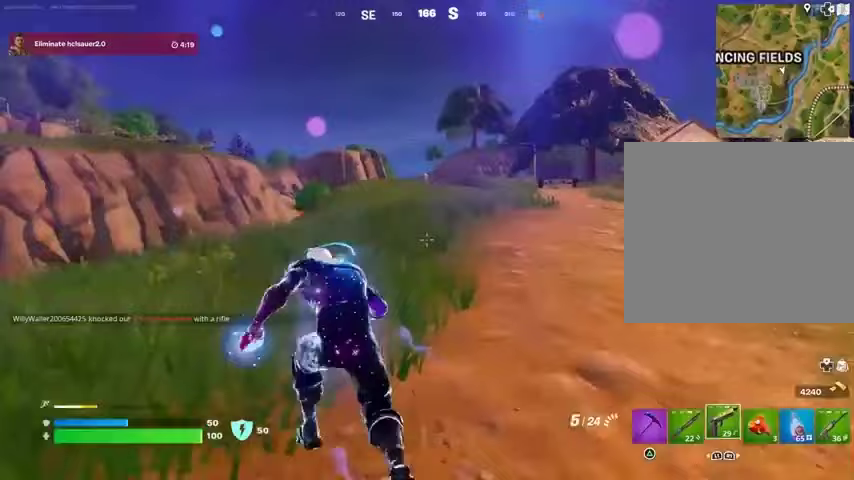
{"buttons": [], "left_stick": "up-left", "right_stick": "down-left", "events": [[67, "left_stick", "center"], [100, "CROSS", "up"], [267, "SQUARE", "down"], [267, "left_stick", "up-left"], [333, "SQUARE", "up"], [400, "SQUARE", "down"], [467, "SQUARE", "up"], [467, "right_stick", "down-left"]]}